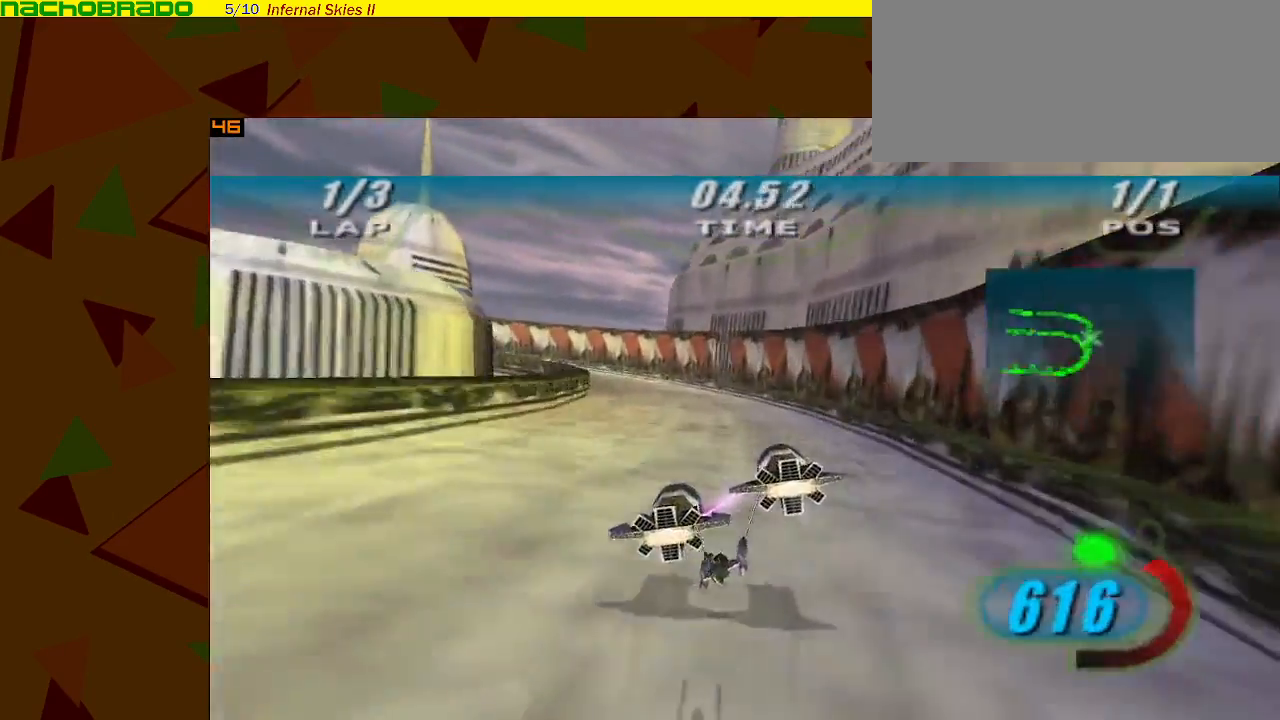
Gameplay with a controller (Nintendo layout); each line is a JSON object with the inputs held at the frame after it. "events" lists button and stick changes between this image and that frame as [ms after this image, input, new state], when the widget could be followed in between. Not read: L3 R3 right_stick.
{"buttons": [], "left_stick": "left", "events": [[367, "Y", "down"], [417, "Y", "up"], [483, "A", "up"]]}
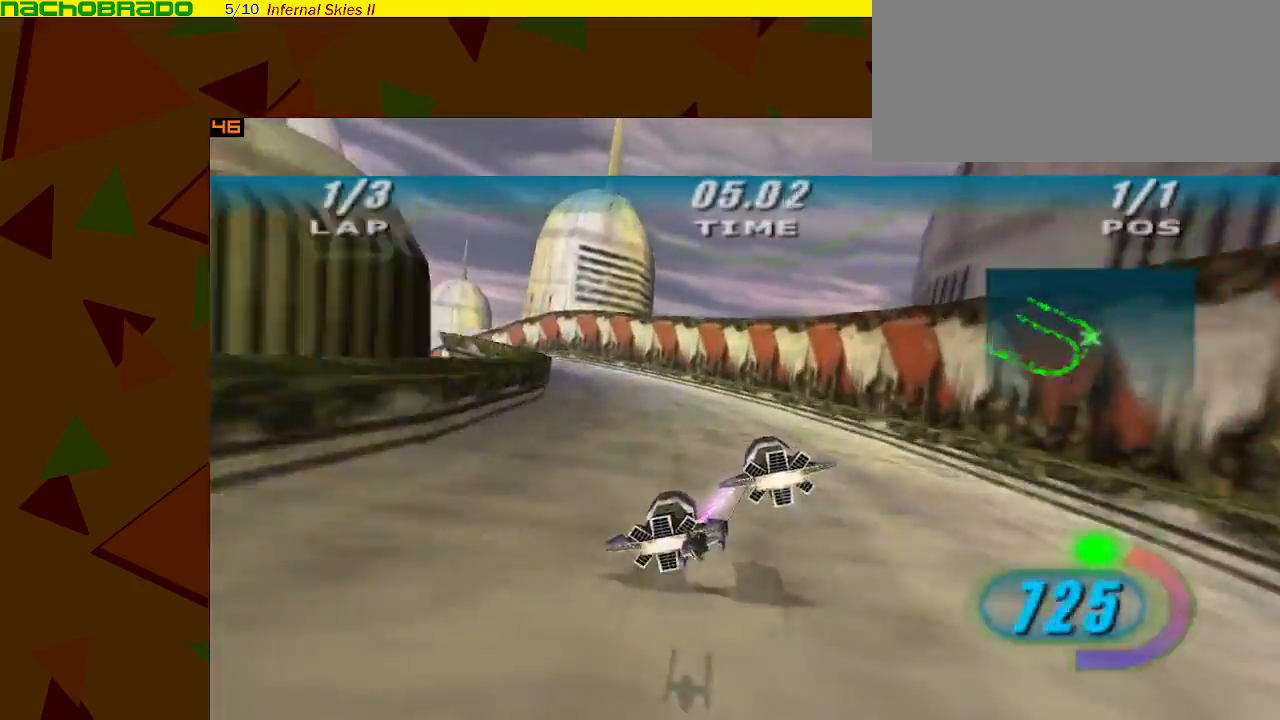
{"buttons": ["A"], "left_stick": "left", "events": [[50, "A", "down"]]}
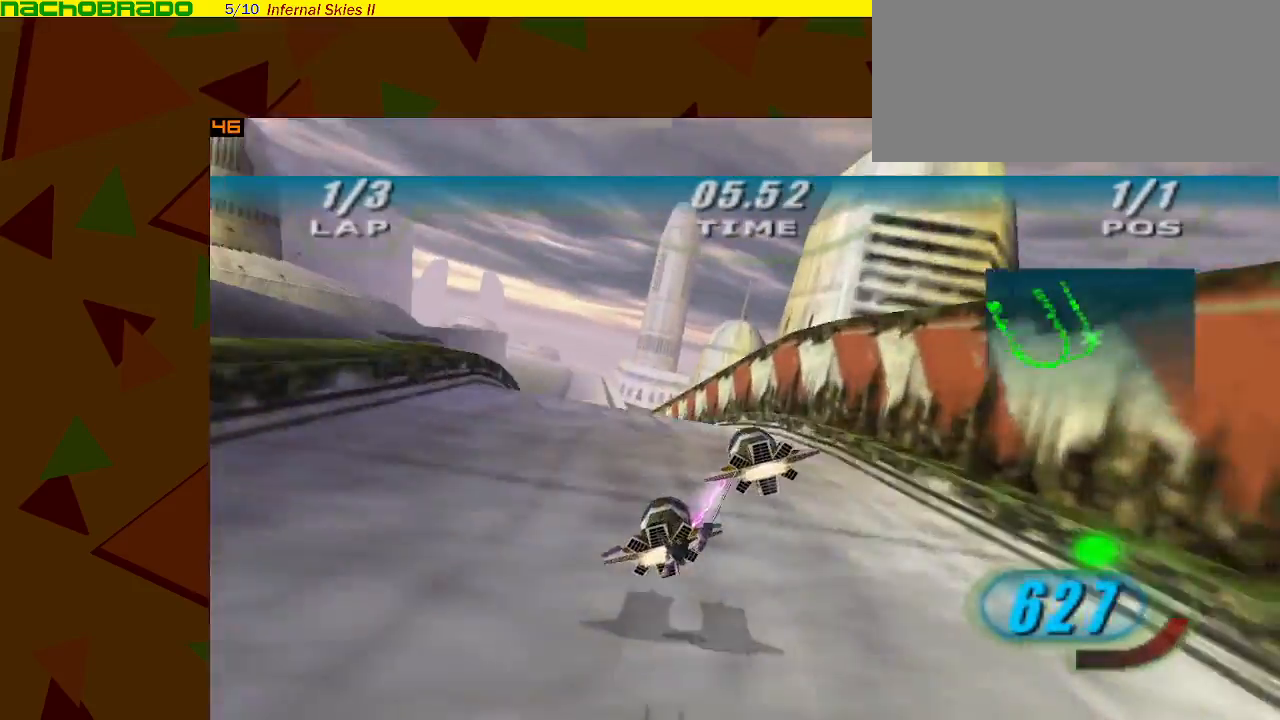
{"buttons": ["A"], "left_stick": "center", "events": [[217, "left_stick", "center"], [350, "left_stick", "right"], [450, "left_stick", "center"]]}
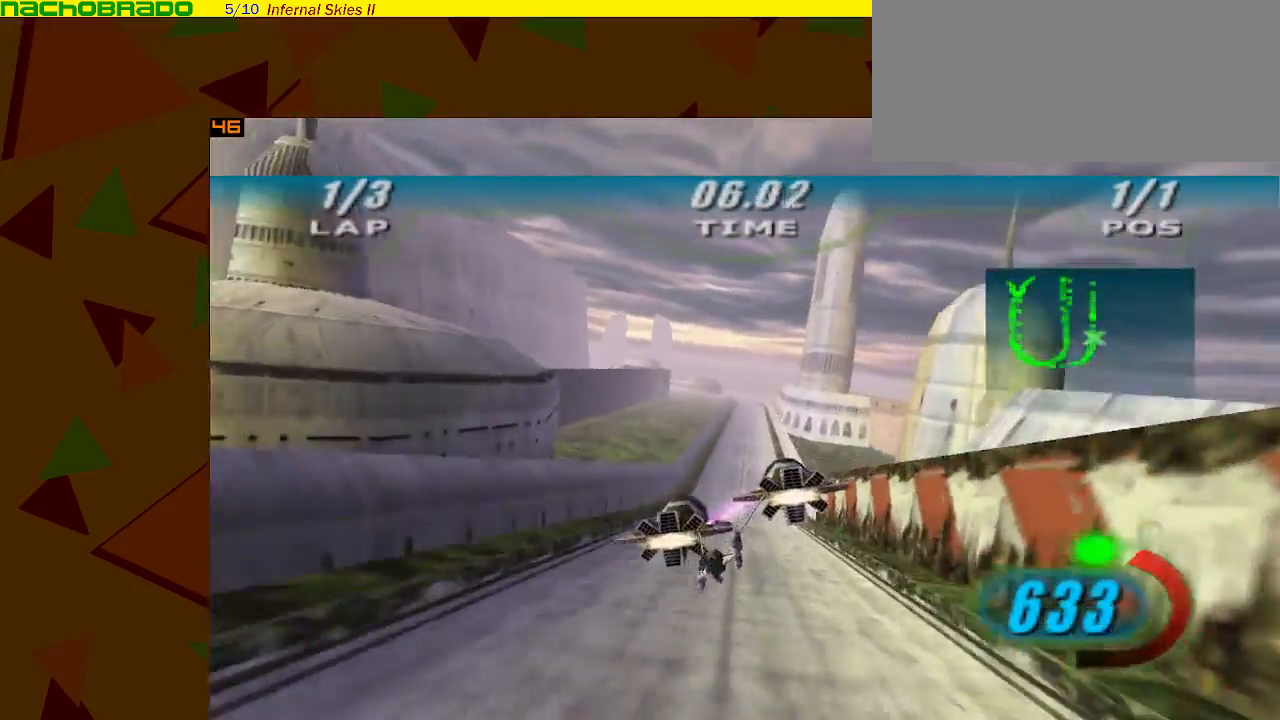
{"buttons": ["A"], "left_stick": "center", "events": []}
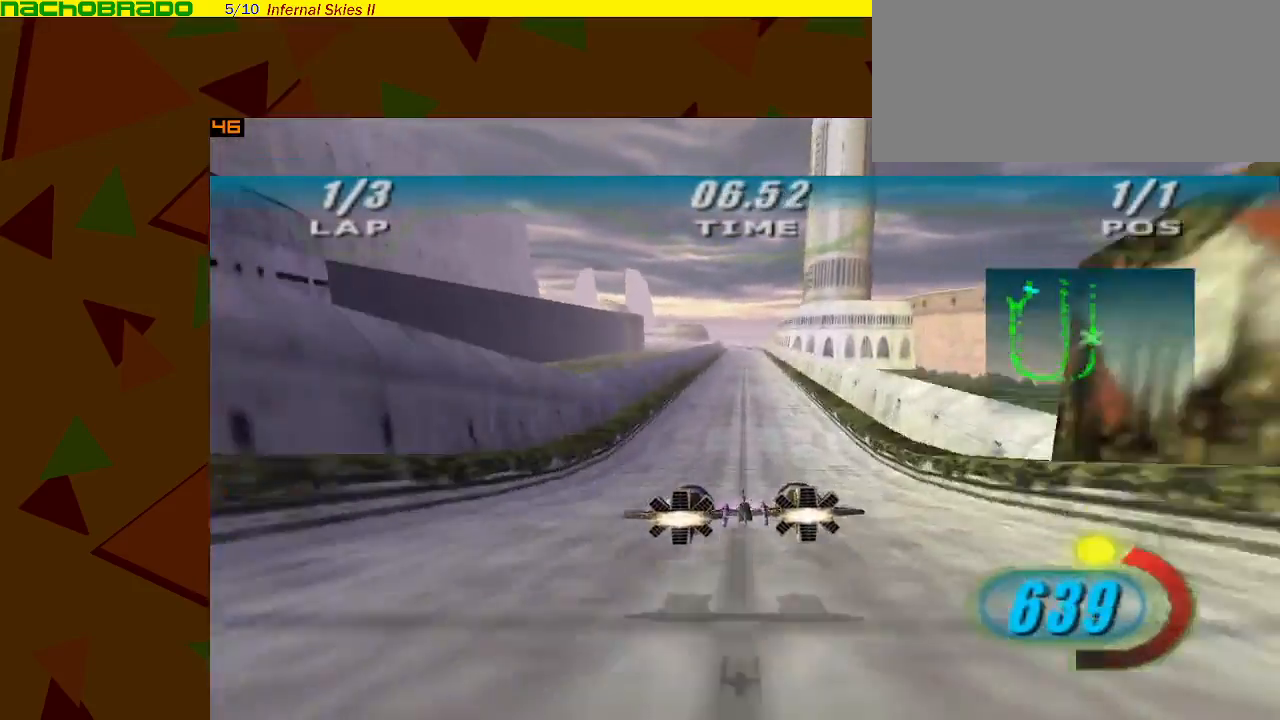
{"buttons": ["A"], "left_stick": "center", "events": [[67, "Y", "down"], [200, "Y", "up"]]}
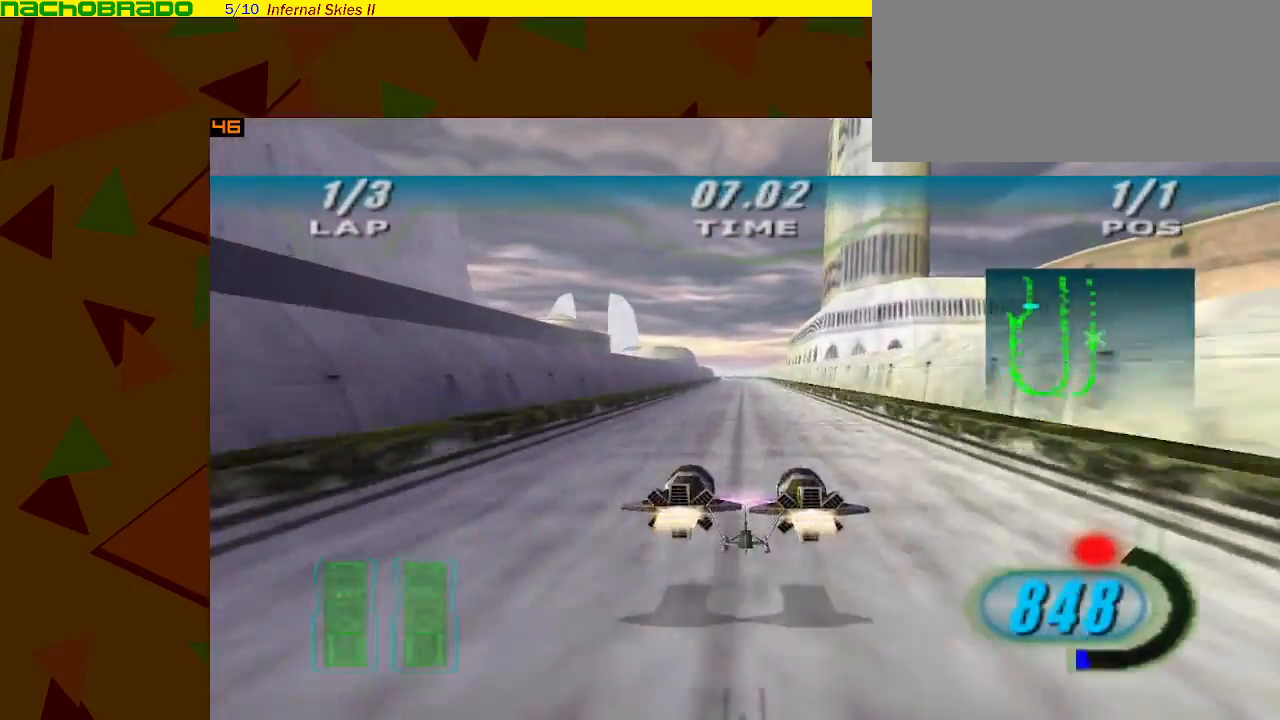
{"buttons": ["A", "R1"], "left_stick": "center", "events": [[200, "R1", "down"]]}
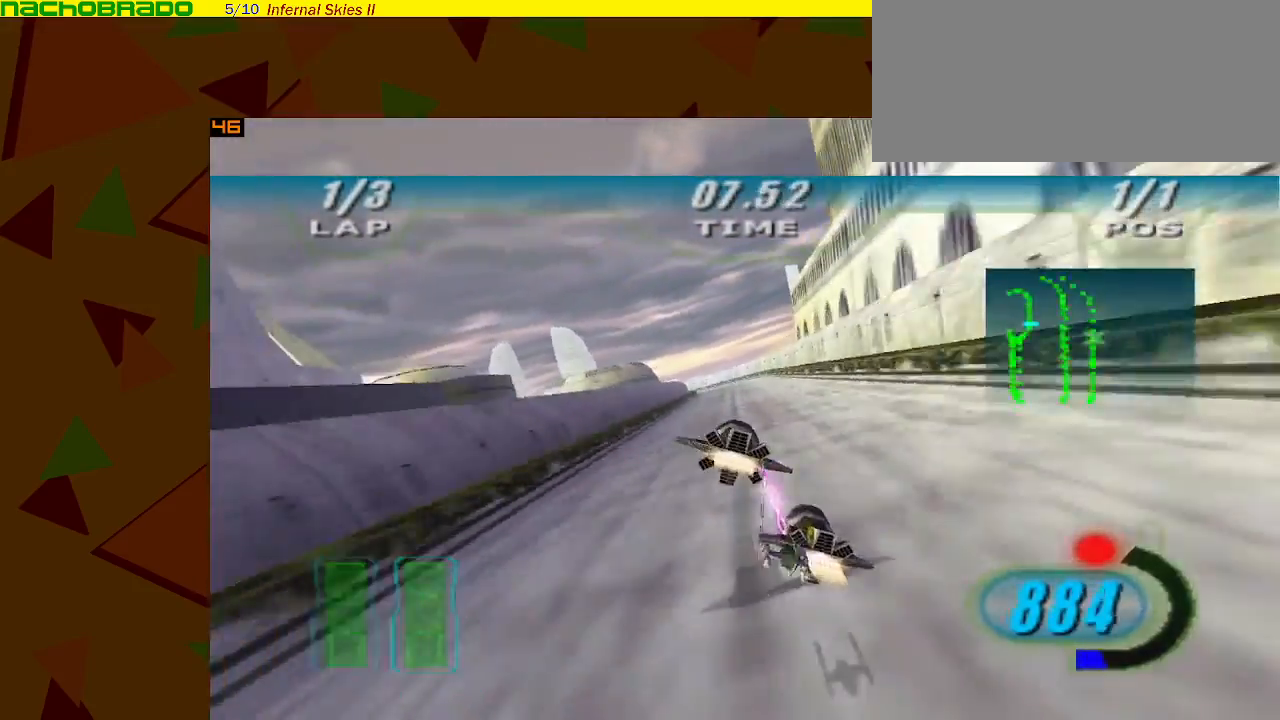
{"buttons": ["A", "R1", "Z"], "left_stick": "left", "events": [[383, "Z", "down"], [417, "left_stick", "left"]]}
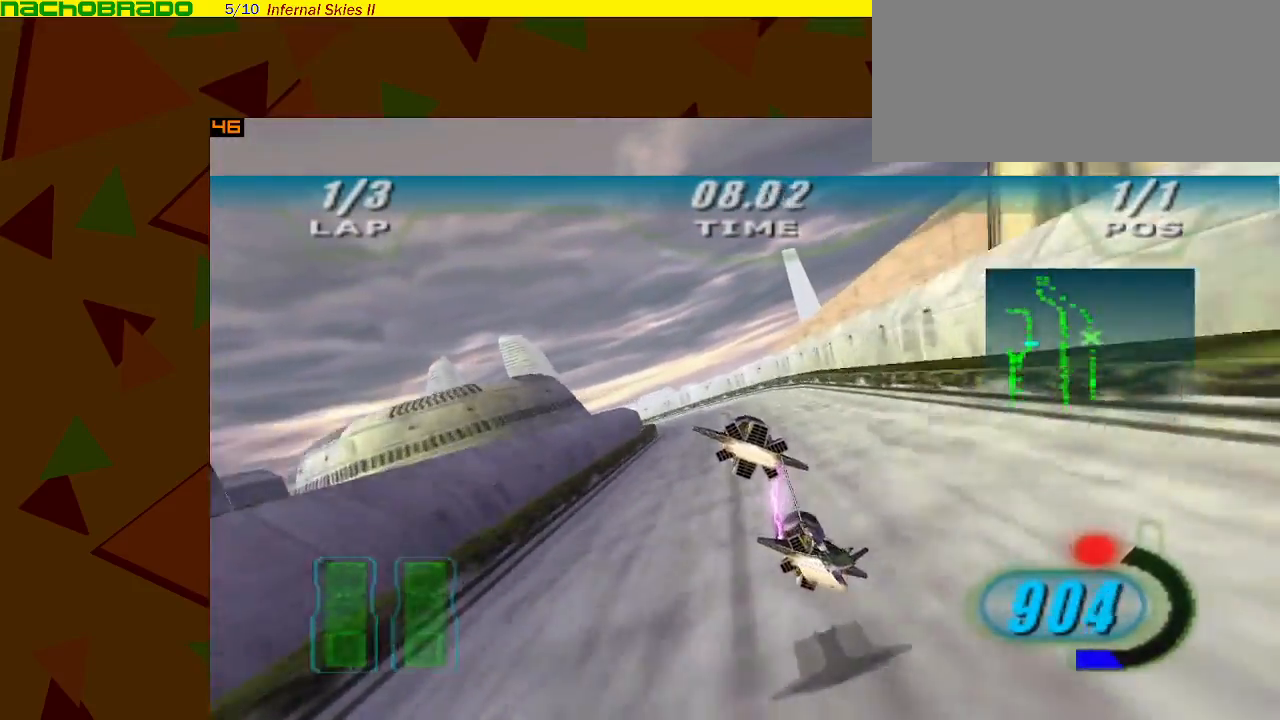
{"buttons": ["A", "R1"], "left_stick": "left", "events": [[283, "Z", "up"]]}
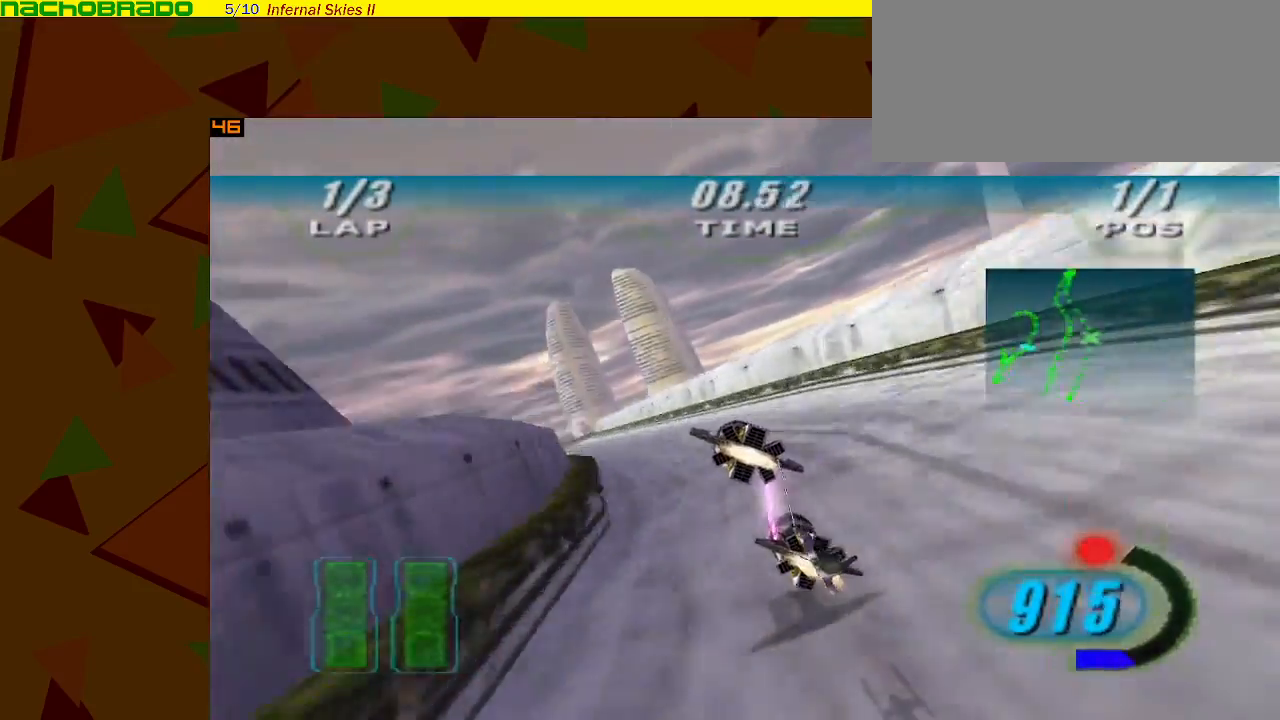
{"buttons": ["A", "R1", "Z"], "left_stick": "left", "events": [[483, "Z", "down"]]}
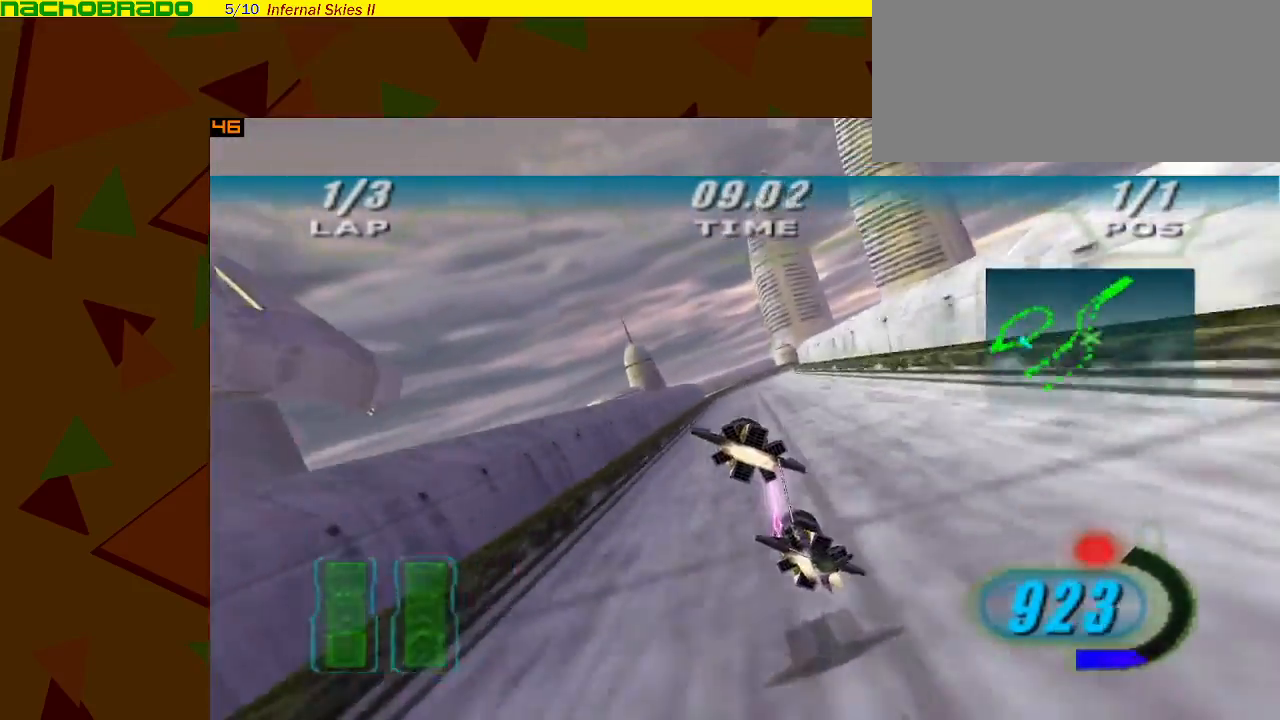
{"buttons": ["A", "R1"], "left_stick": "right", "events": [[17, "left_stick", "right"], [450, "Z", "up"]]}
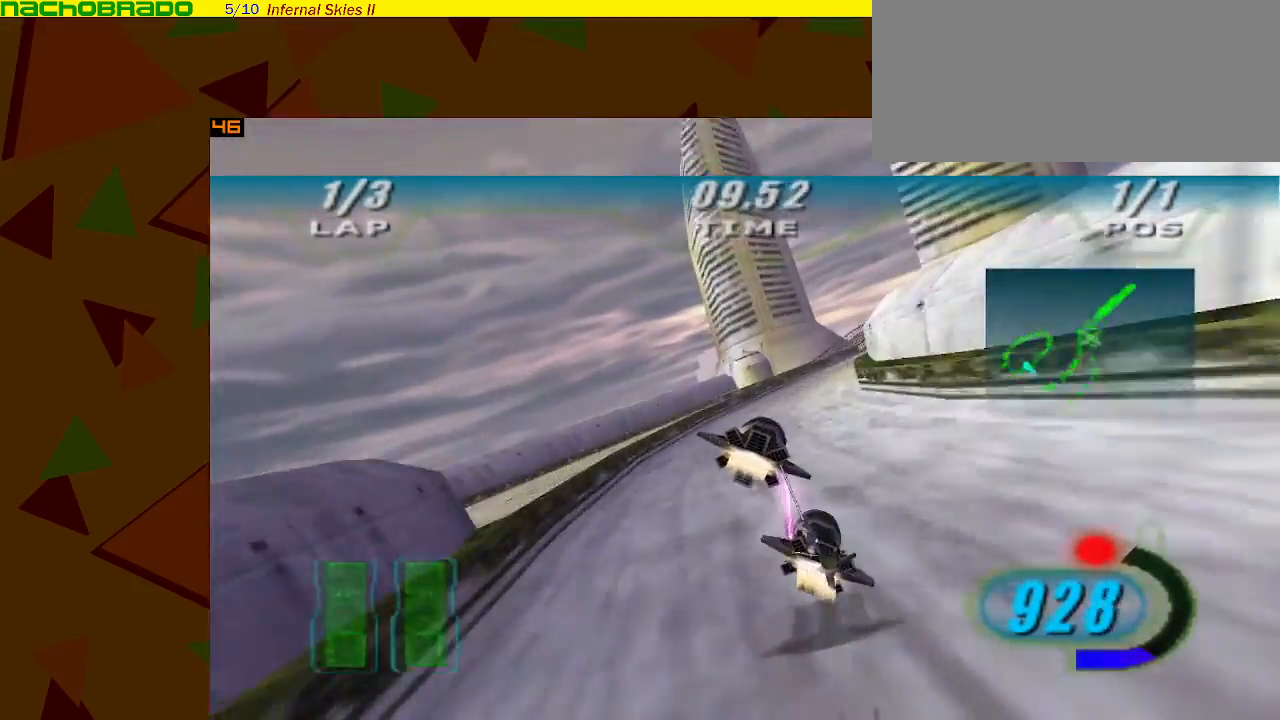
{"buttons": ["A", "R1"], "left_stick": "center", "events": [[350, "left_stick", "center"], [417, "left_stick", "right"], [483, "left_stick", "center"]]}
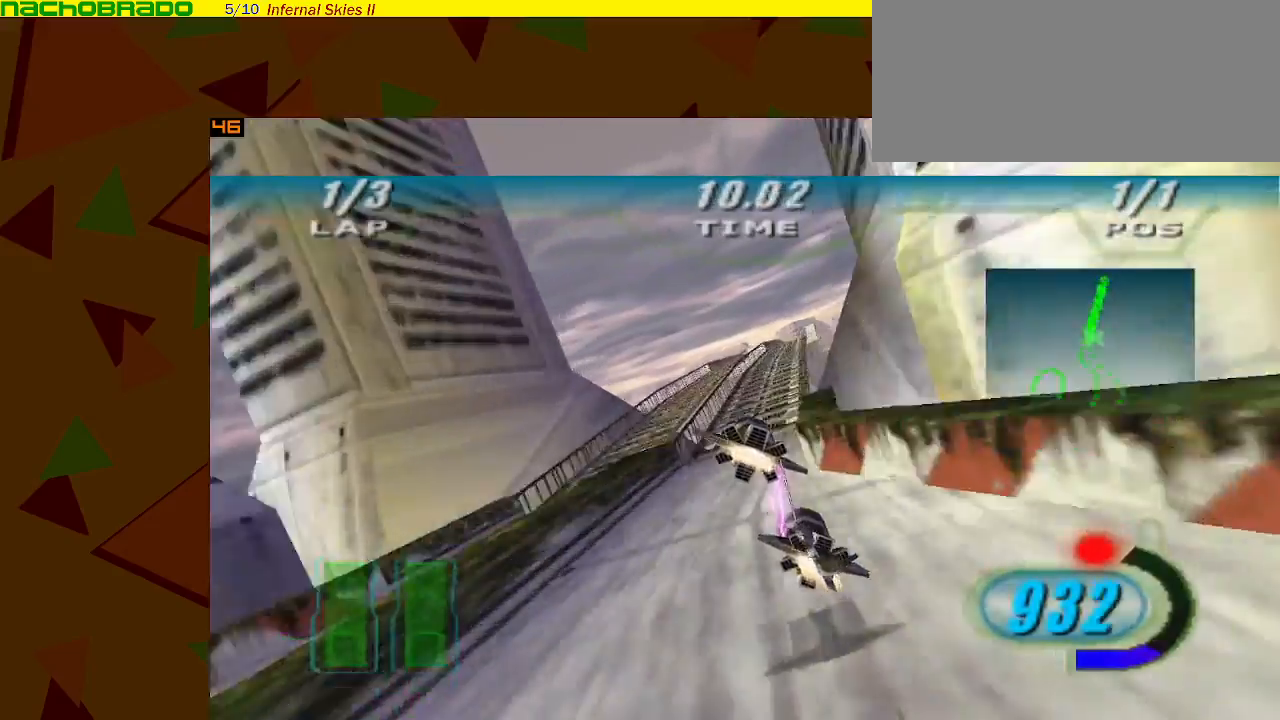
{"buttons": ["A", "R1"], "left_stick": "center", "events": [[33, "left_stick", "right"], [333, "left_stick", "center"]]}
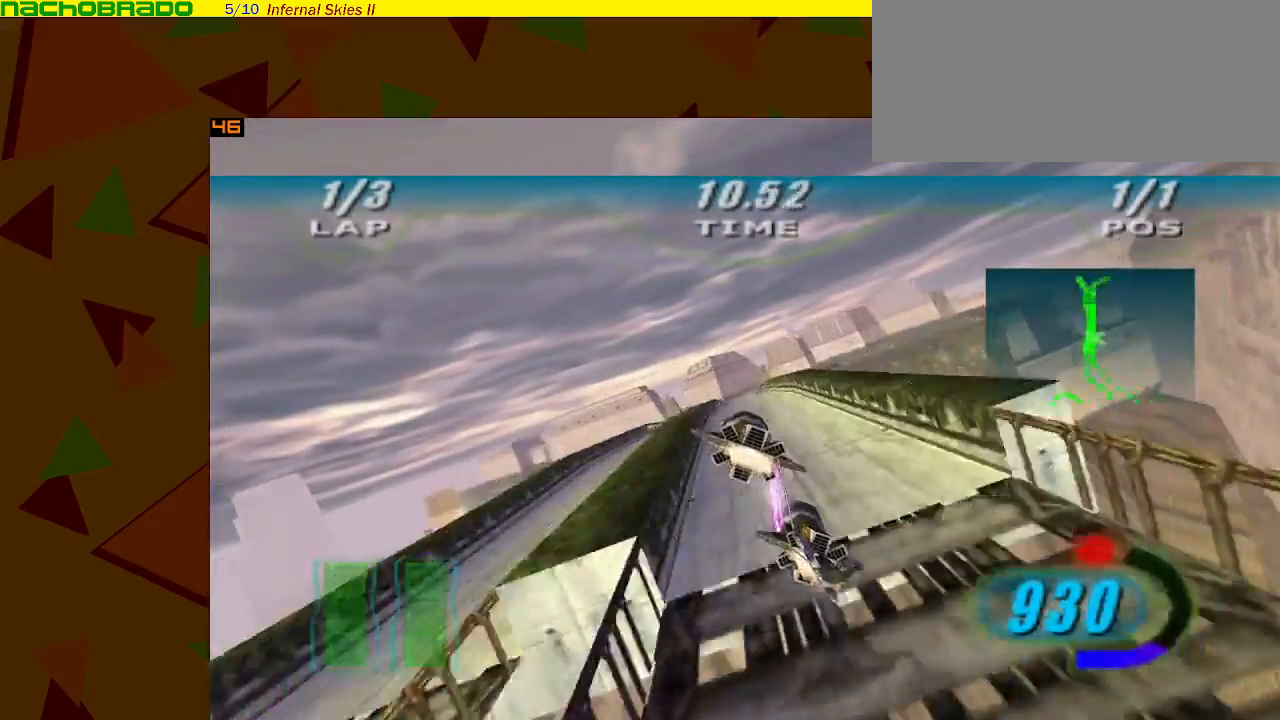
{"buttons": ["A"], "left_stick": "center", "events": [[450, "R1", "up"]]}
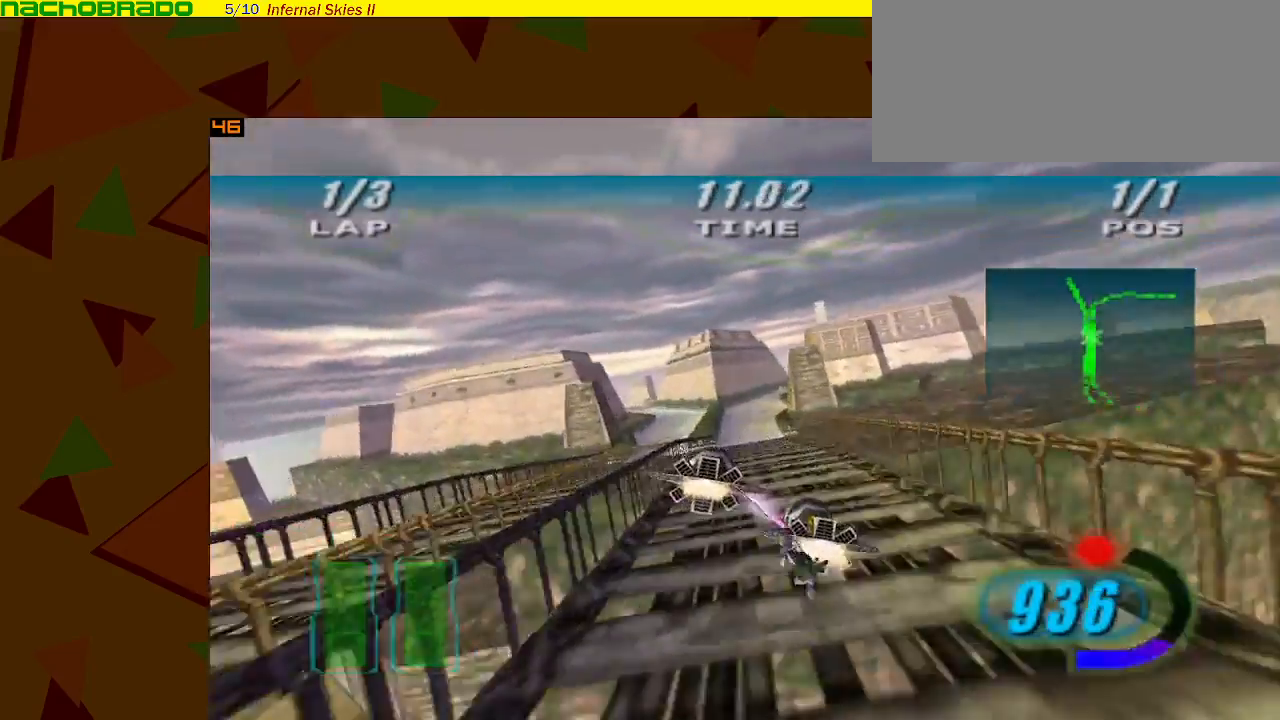
{"buttons": [], "left_stick": "right", "events": [[317, "left_stick", "right"], [450, "A", "up"]]}
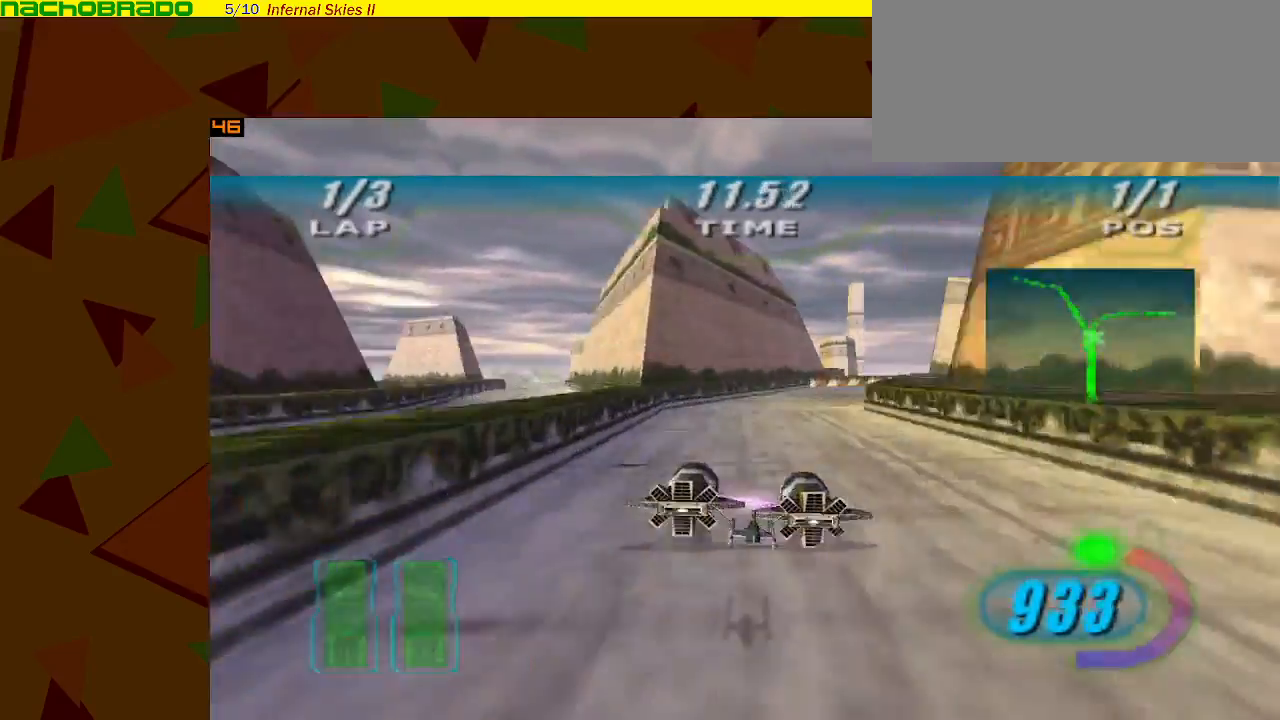
{"buttons": ["A"], "left_stick": "right", "events": [[17, "A", "down"]]}
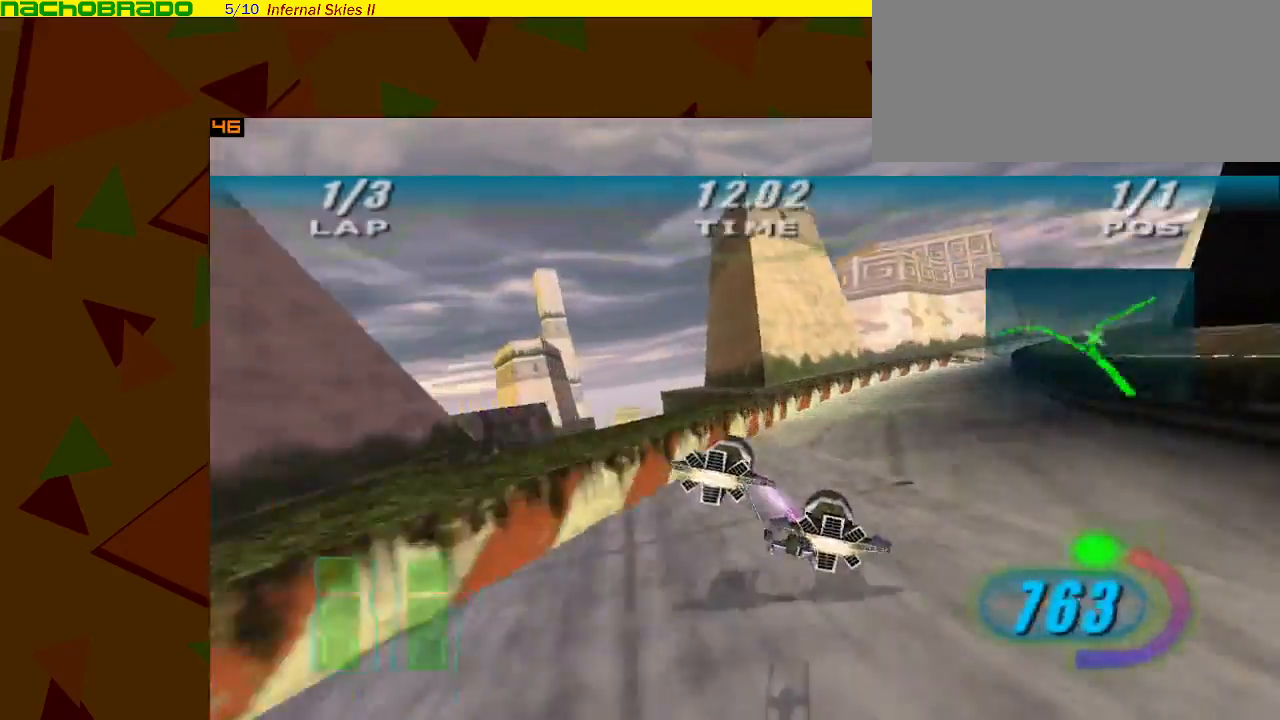
{"buttons": ["A"], "left_stick": "right", "events": []}
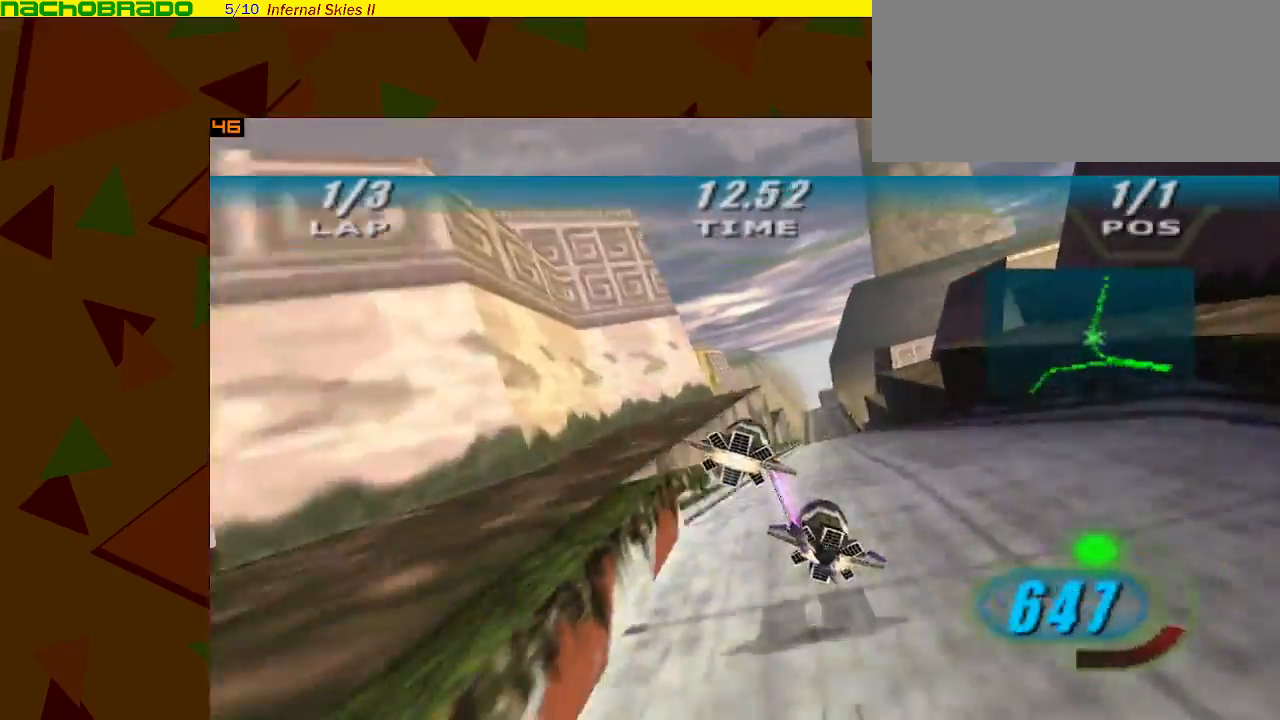
{"buttons": ["A"], "left_stick": "right", "events": [[17, "left_stick", "center"], [383, "left_stick", "right"]]}
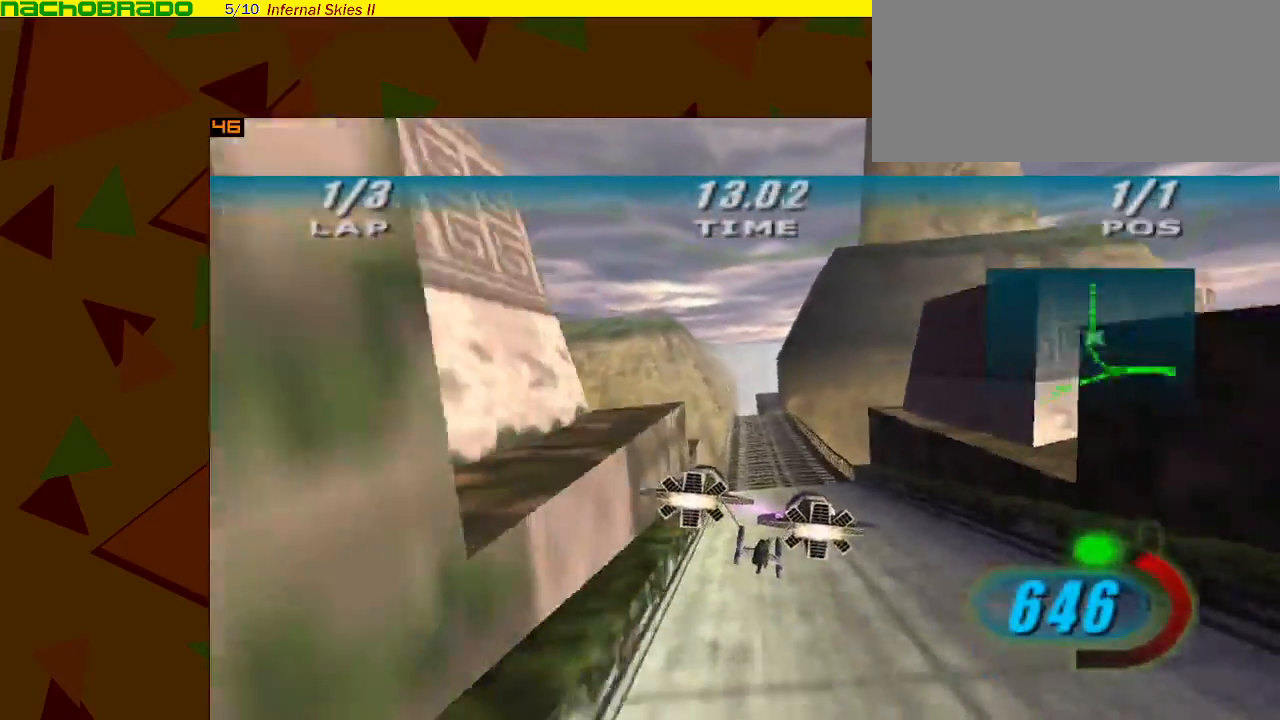
{"buttons": ["A", "Y"], "left_stick": "center", "events": [[33, "left_stick", "center"], [417, "Y", "down"]]}
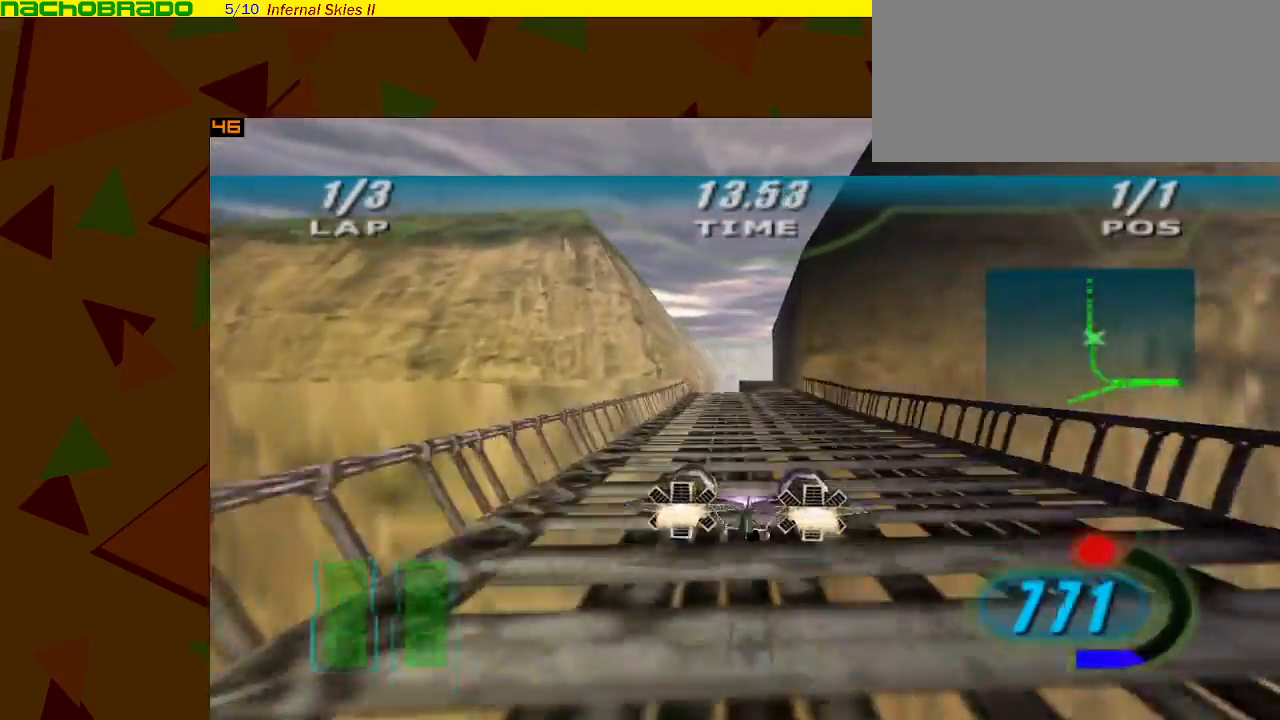
{"buttons": ["A", "R1"], "left_stick": "center", "events": [[17, "Y", "up"], [50, "left_stick", "right"], [117, "R1", "down"], [133, "left_stick", "center"]]}